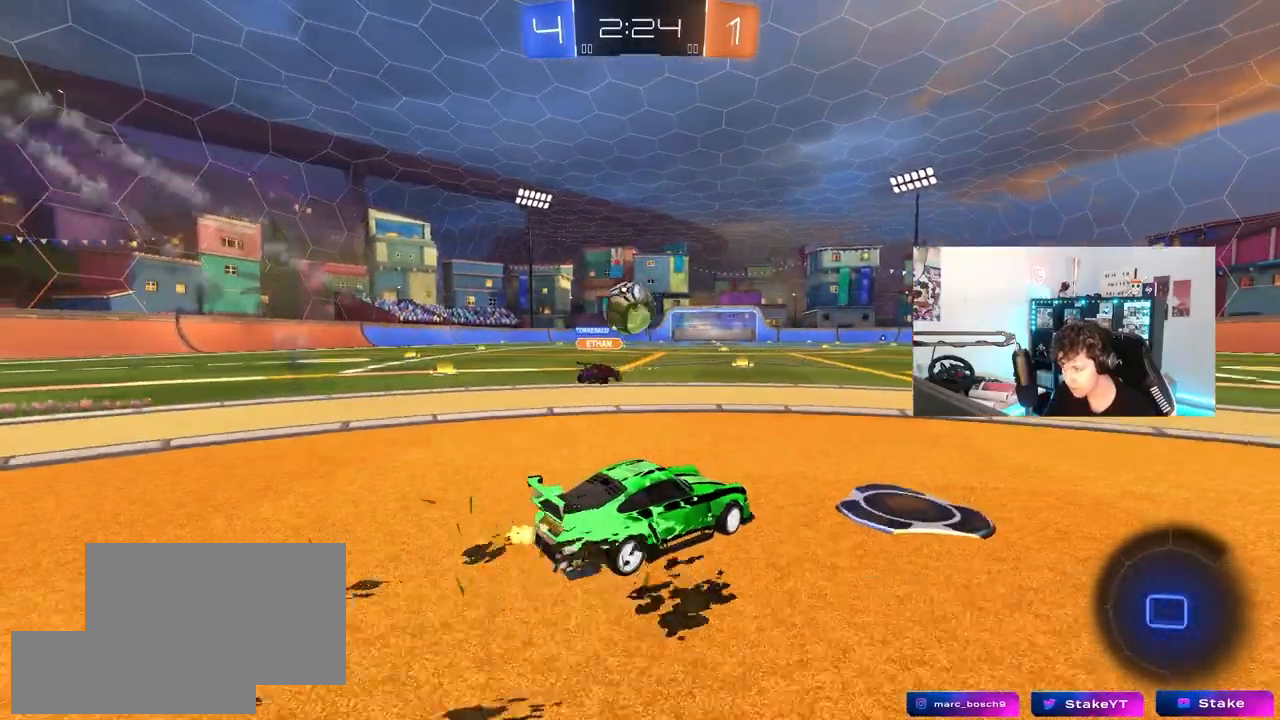
Gameplay with keyboard and mouse; each line is a JSON object with the keys and mouse buttons held at the frame after it. "events" lists presses ("down") and releases ("up") of "1", "2", "3", "4", "5", "a", "alt", "c", "caps_lock", "ctrl", "d", "e", "f", "g", "q", "r", "s", "shift", "space", "t", "tab", "v", "w", "x", "z", "mouse_left", "mouse_wheel" and "mouse_right" between this image and that frame as [ms after this image, input, new state], when the widget could be followed in between. "mouse_left", "mouse_wheel", "mouse_right" = the "left", "wheel", "right" buttons of the "mouse" list. No other keys are recorded. "wheel" means that the mouse wheel is clicked or scrolled. "mouse_move" is the direction in which the mouse moves at that frame (one of eight, or "still"), when it could be read.
{"keys": ["d", "s", "shift"], "mouse": ["left", "right"], "mouse_move": "down-left", "events": [[17, "a", "up"], [67, "d", "down"], [67, "mouse_left", "down"], [117, "d", "up"], [167, "a", "down"], [250, "mouse_right", "down"], [300, "a", "up"], [350, "d", "down"], [350, "mouse_right", "up"], [350, "shift", "down"], [400, "mouse_right", "down"], [433, "s", "down"], [433, "w", "up"]]}
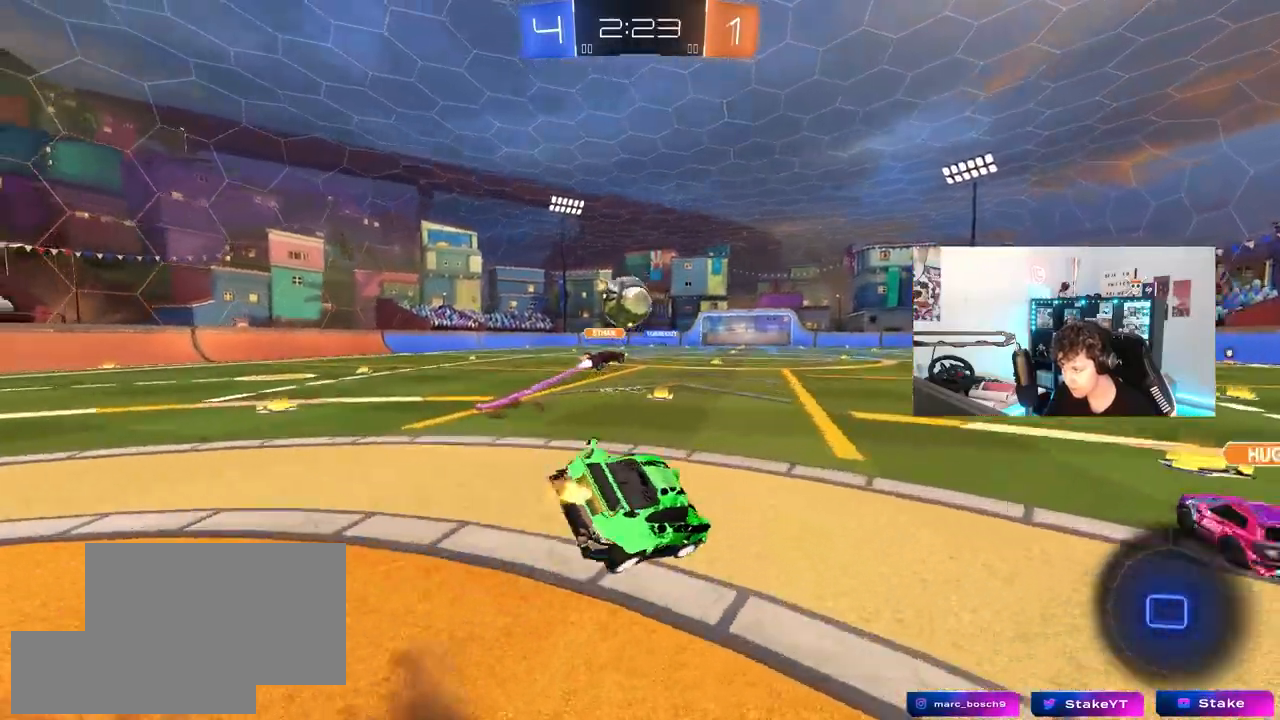
{"keys": ["d", "s", "shift"], "mouse": ["left"], "mouse_move": "still"}
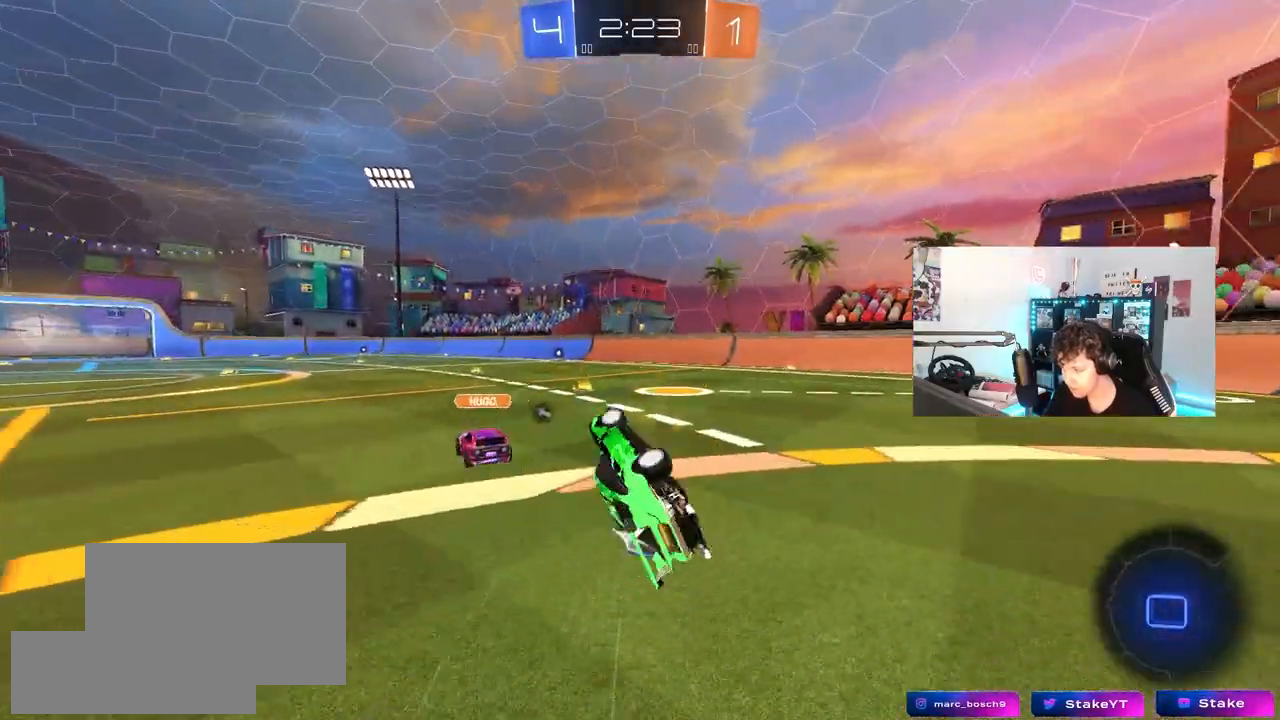
{"keys": ["w"], "mouse": ["left"], "mouse_move": "still", "events": [[150, "s", "up"], [183, "shift", "up"], [233, "d", "up"], [333, "w", "down"]]}
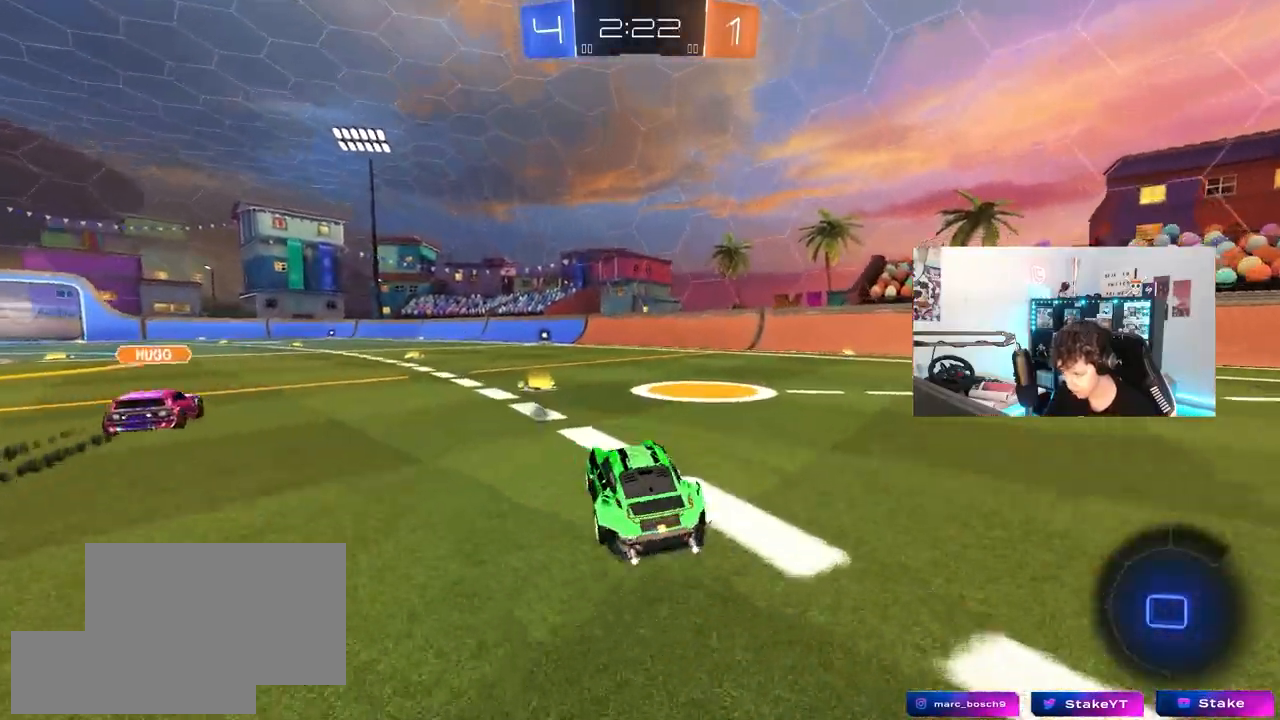
{"keys": ["d", "s", "shift"], "mouse": ["left", "right"], "mouse_move": "still", "events": [[17, "a", "down"], [200, "mouse_right", "down"], [250, "a", "up"], [250, "d", "down"], [250, "shift", "down"], [300, "mouse_right", "up"], [350, "mouse_right", "down"], [383, "s", "down"], [383, "w", "up"]]}
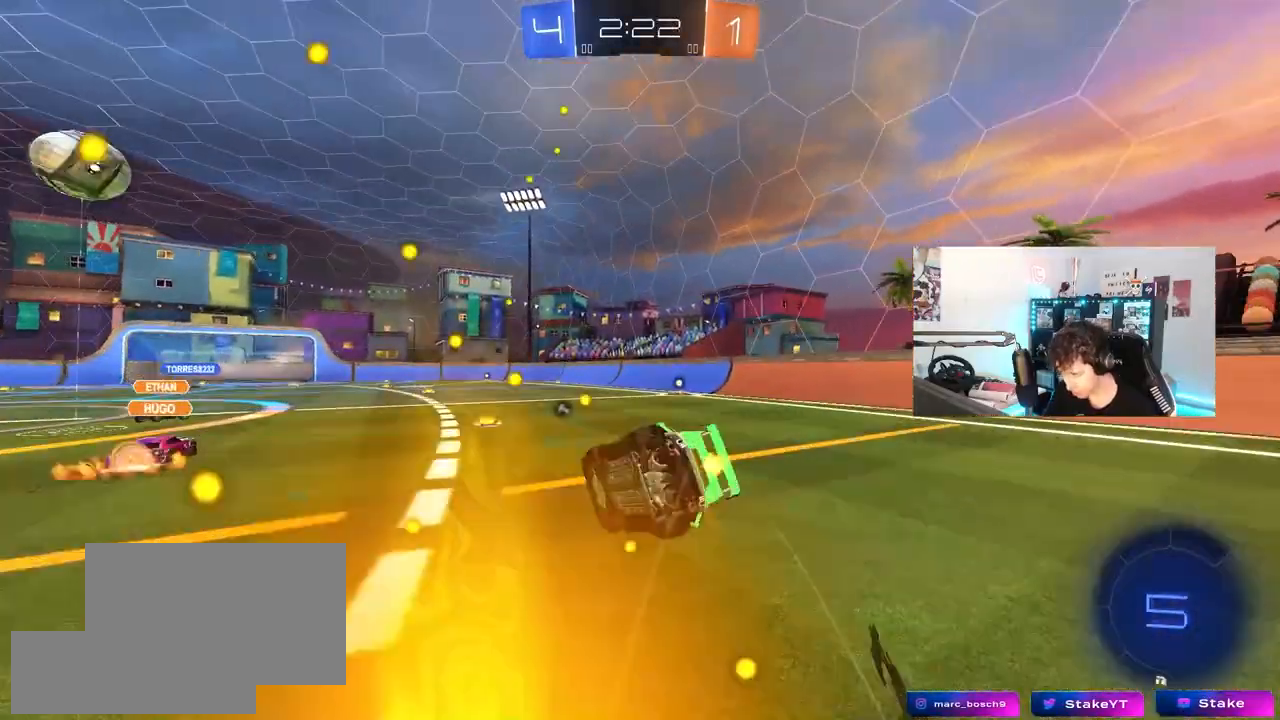
{"keys": ["d", "s", "shift"], "mouse": [], "mouse_move": "still"}
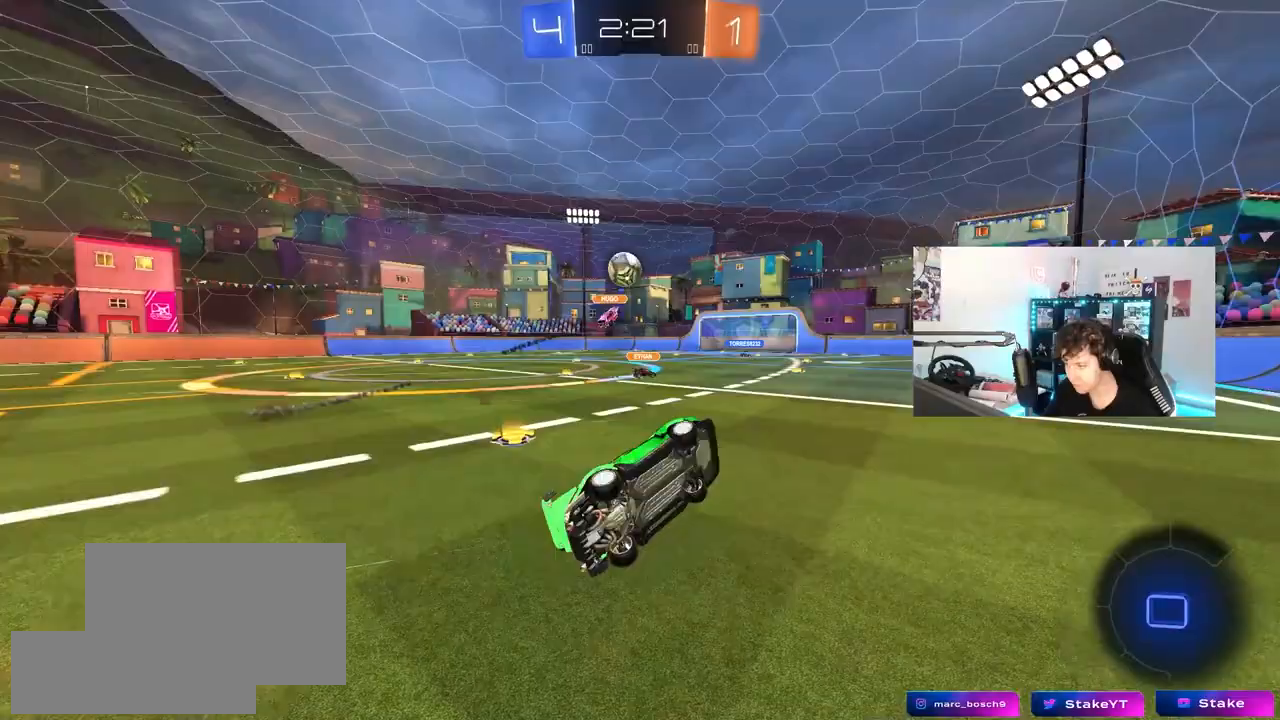
{"keys": ["d", "w"], "mouse": [], "mouse_move": "still", "events": [[50, "shift", "up"], [150, "s", "up"], [233, "d", "up"], [417, "d", "down"], [417, "w", "down"]]}
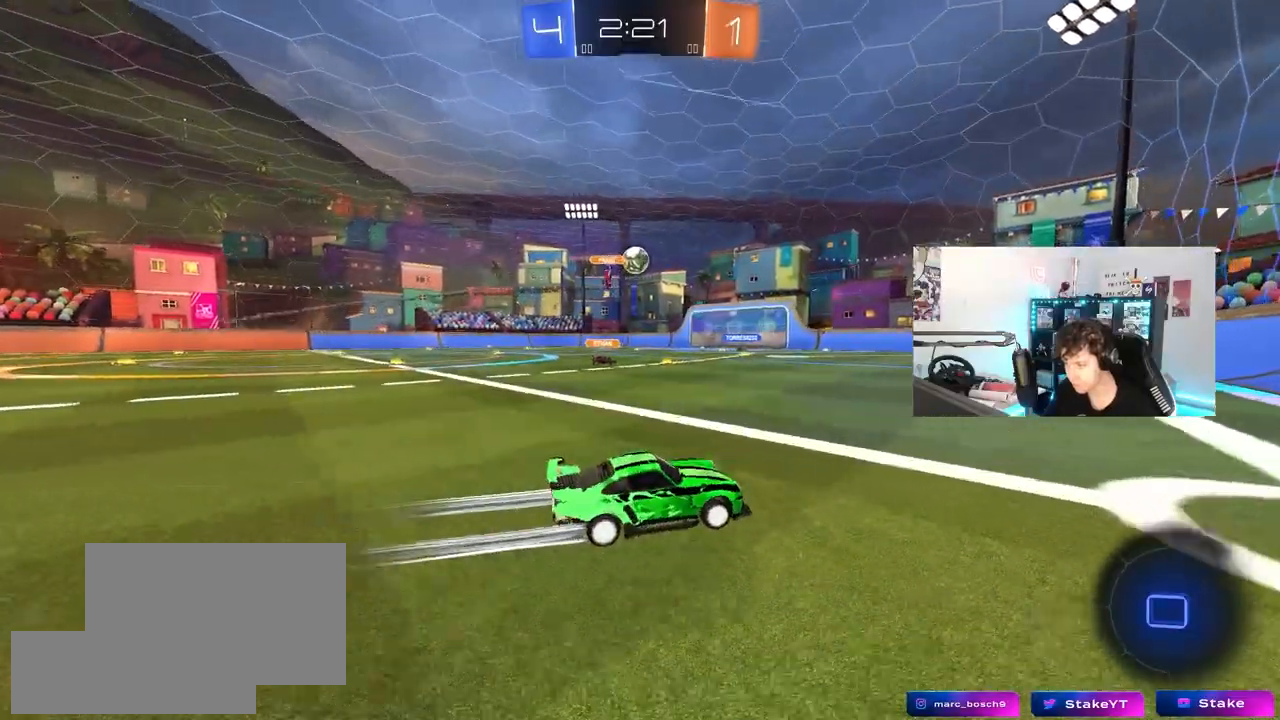
{"keys": ["a", "s"], "mouse": [], "mouse_move": "still", "events": [[117, "d", "up"], [200, "a", "down"], [383, "a", "up"], [383, "w", "up"], [483, "a", "down"], [483, "s", "down"]]}
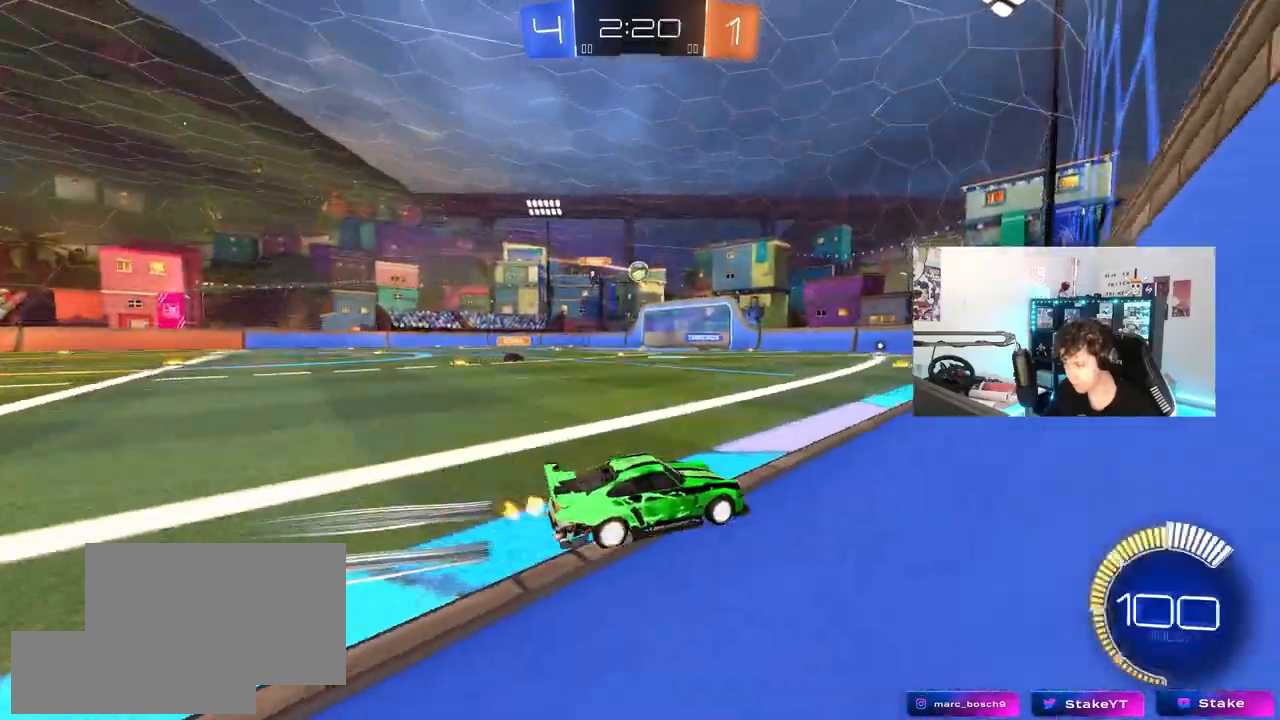
{"keys": ["a", "shift", "w"], "mouse": [], "mouse_move": "still", "events": [[183, "a", "up"], [217, "s", "up"], [317, "a", "down"], [417, "shift", "down"], [450, "w", "down"]]}
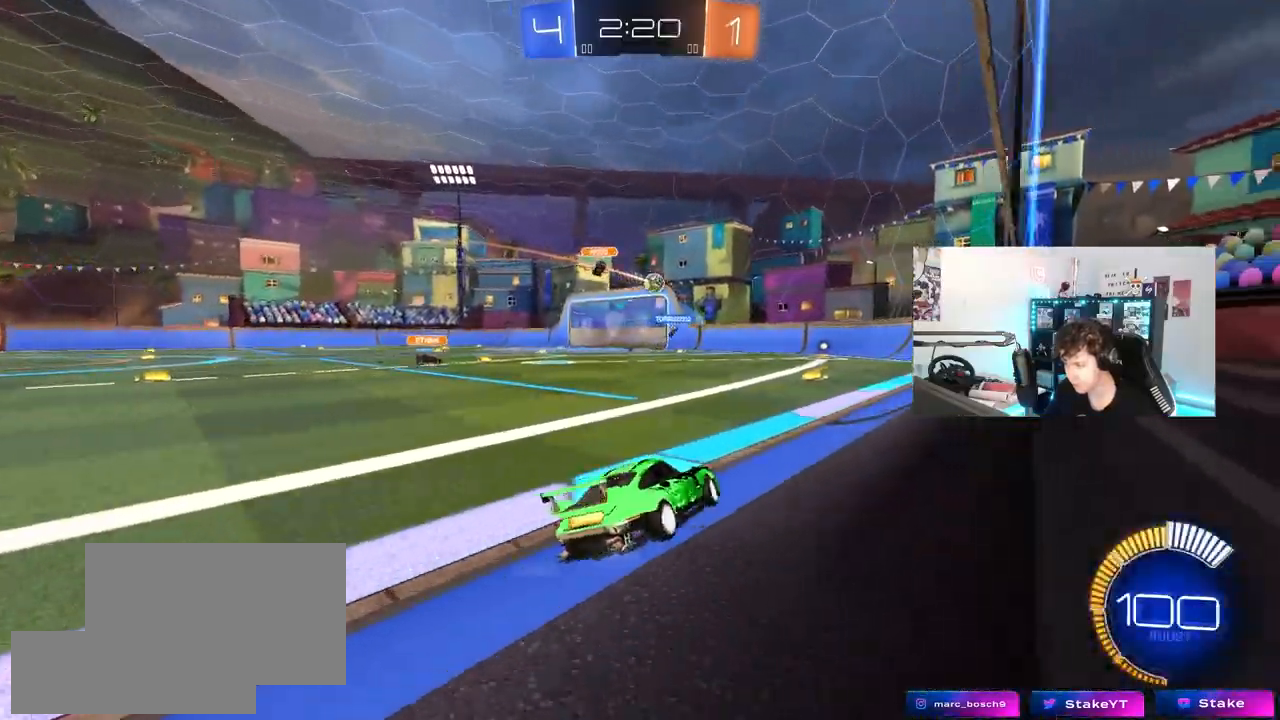
{"keys": ["d", "w"], "mouse": [], "mouse_move": "still", "events": [[50, "shift", "up"], [150, "a", "up"], [433, "d", "down"]]}
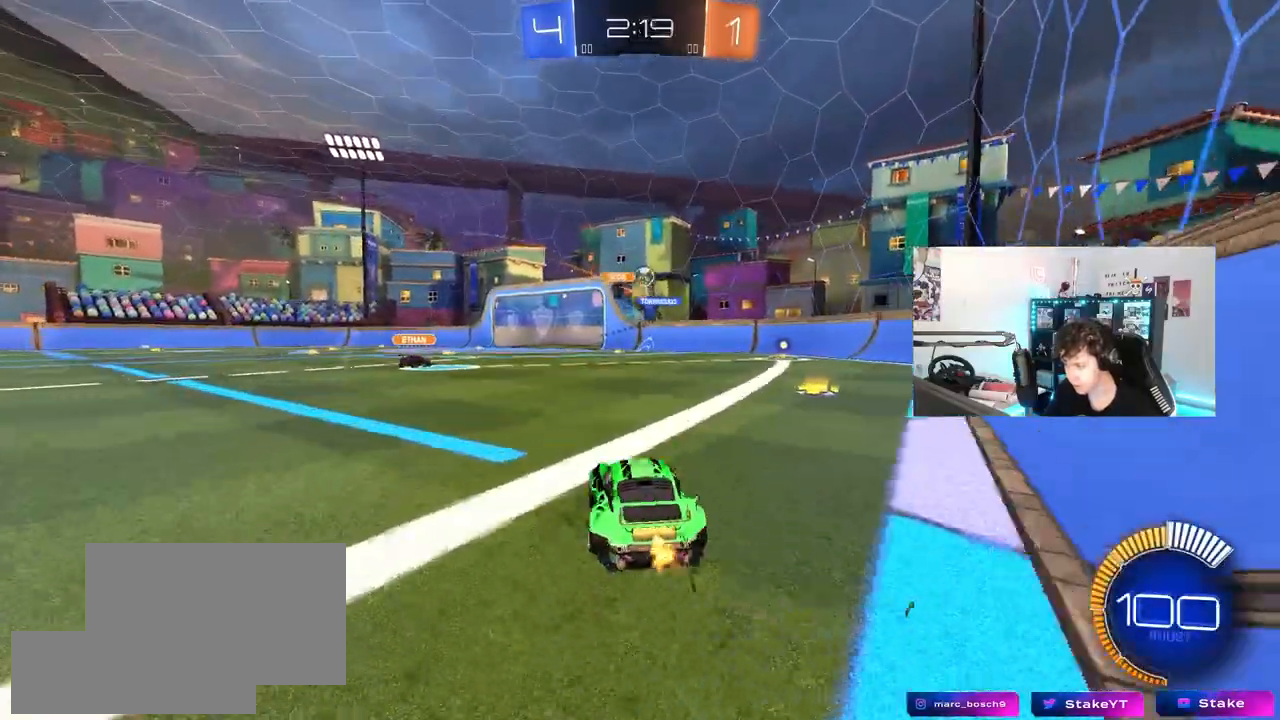
{"keys": ["a", "w"], "mouse": [], "mouse_move": "still", "events": [[67, "a", "down"], [67, "d", "up"], [167, "a", "up"], [167, "d", "down"], [167, "w", "up"], [200, "d", "up"], [250, "a", "down"], [483, "w", "down"]]}
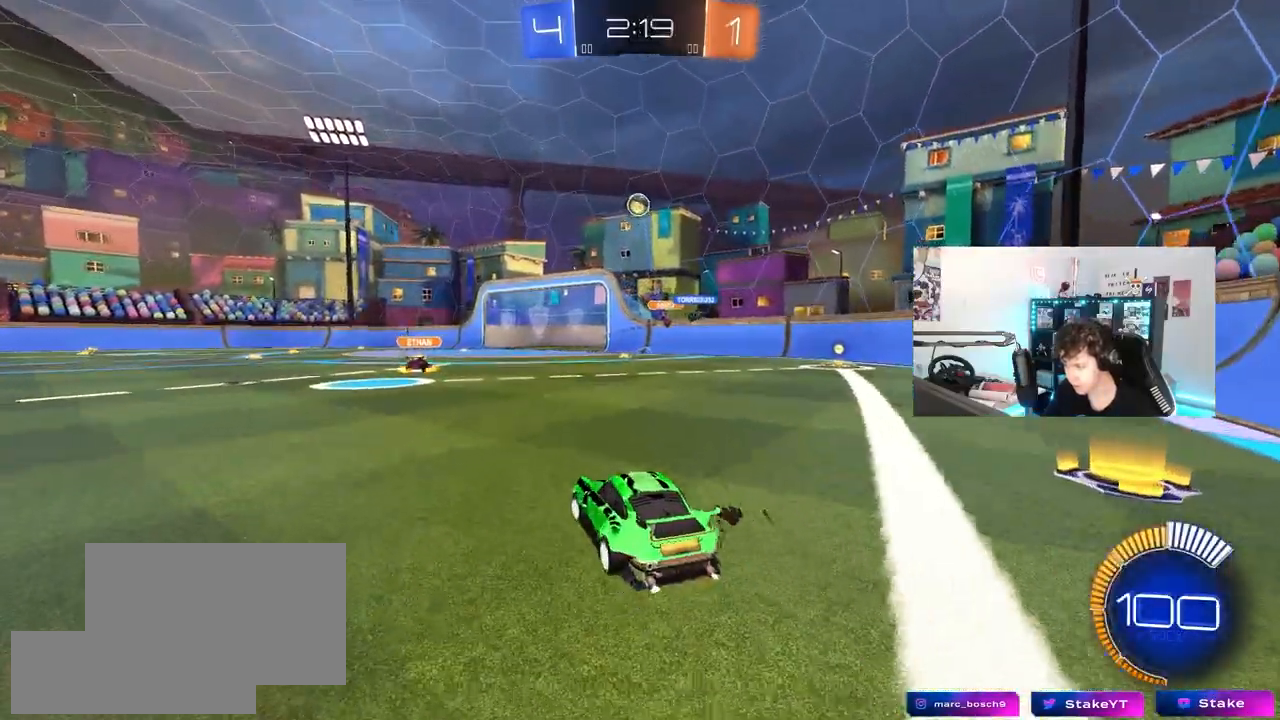
{"keys": ["w"], "mouse": [], "mouse_move": "still", "events": [[167, "a", "up"], [167, "d", "down"], [400, "d", "up"]]}
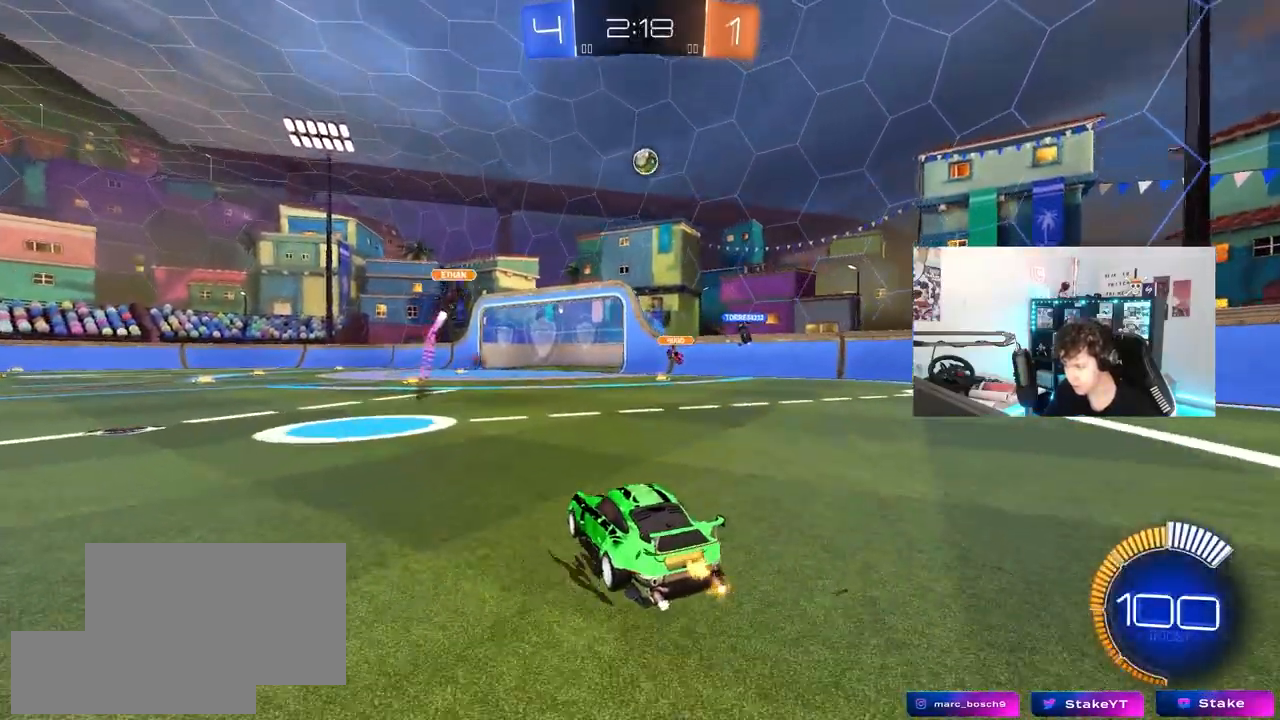
{"keys": ["a", "w"], "mouse": [], "mouse_move": "still", "events": [[50, "a", "down"], [233, "a", "up"], [383, "a", "down"]]}
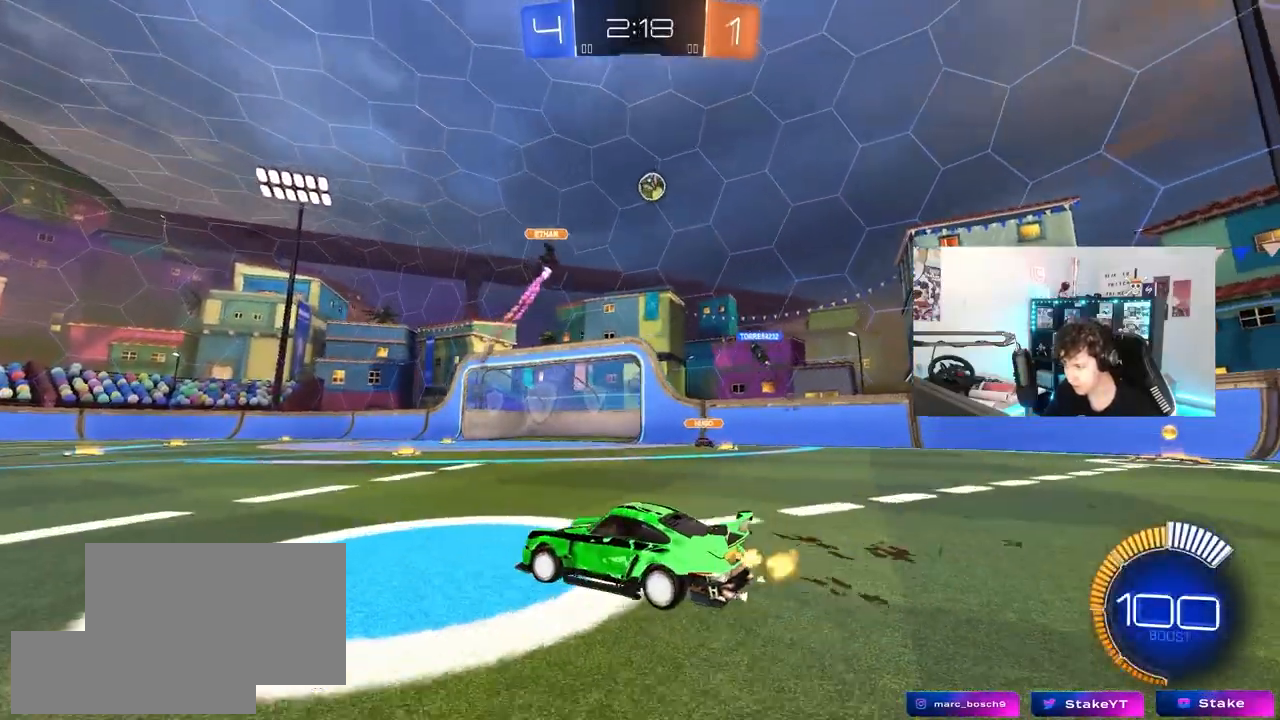
{"keys": ["w"], "mouse": [], "mouse_move": "still", "events": [[67, "a", "up"]]}
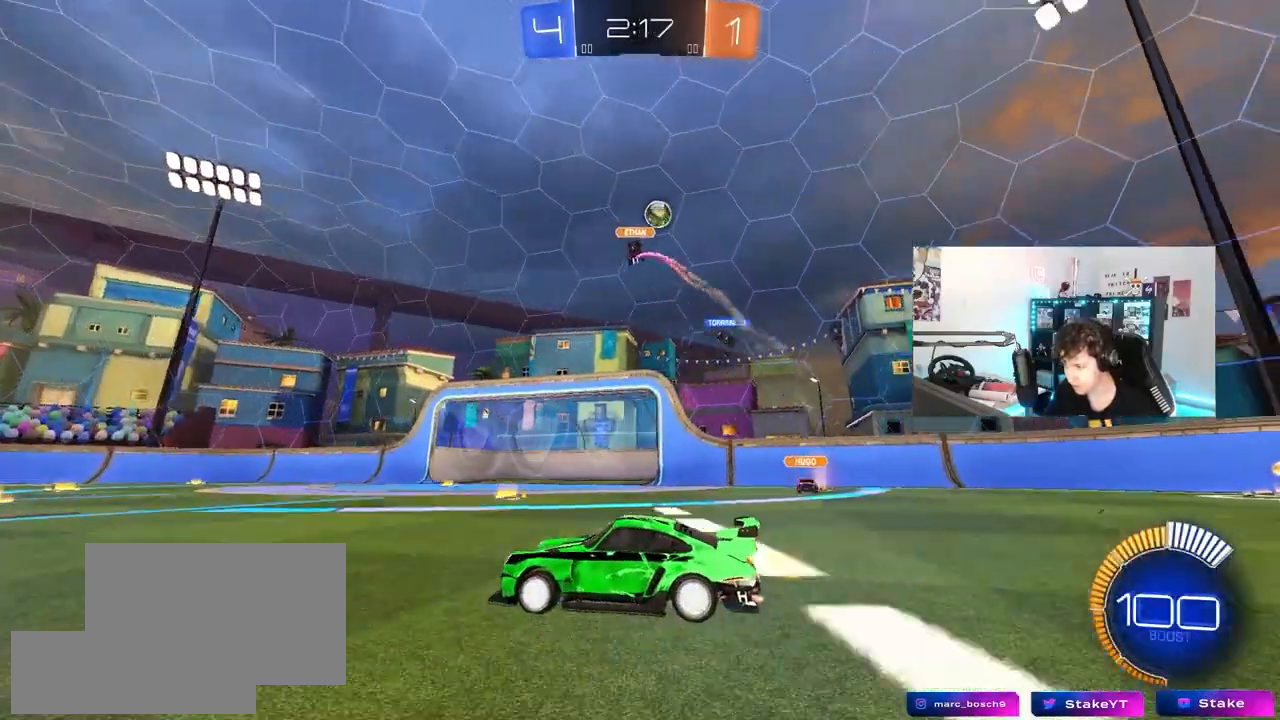
{"keys": ["d", "w"], "mouse": [], "mouse_move": "still", "events": [[183, "d", "down"], [450, "d", "up"], [500, "d", "down"]]}
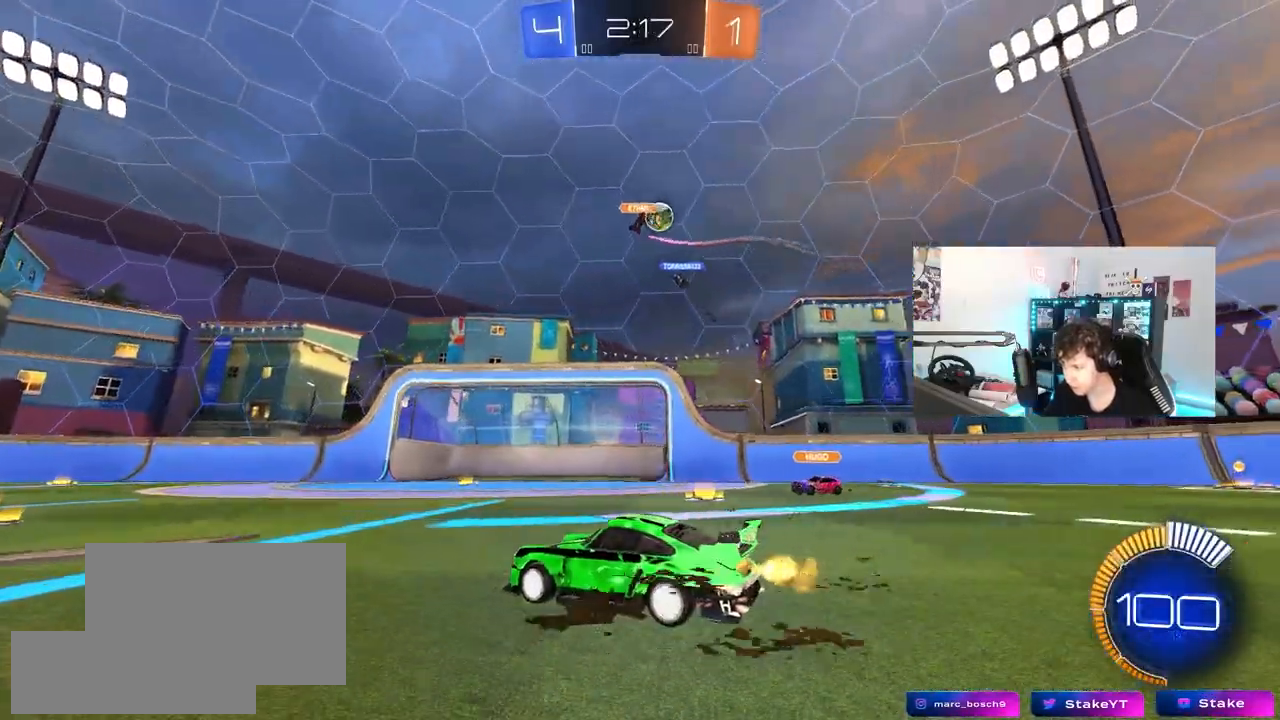
{"keys": ["w"], "mouse": ["left"], "mouse_move": "still", "events": [[133, "shift", "down"], [233, "shift", "up"], [467, "d", "up"], [467, "mouse_left", "down"]]}
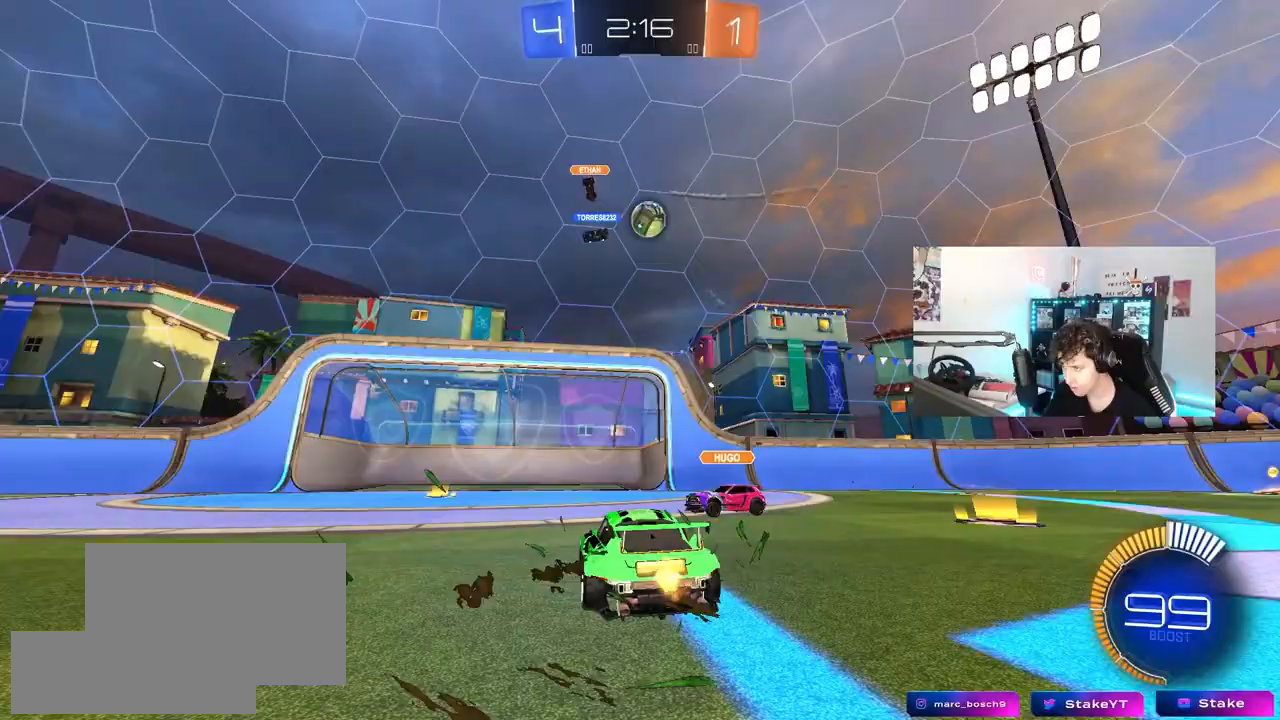
{"keys": [], "mouse": ["left"], "mouse_move": "still", "events": [[300, "d", "down"], [300, "mouse_right", "down"], [300, "w", "up"], [350, "d", "up"], [400, "mouse_right", "up"]]}
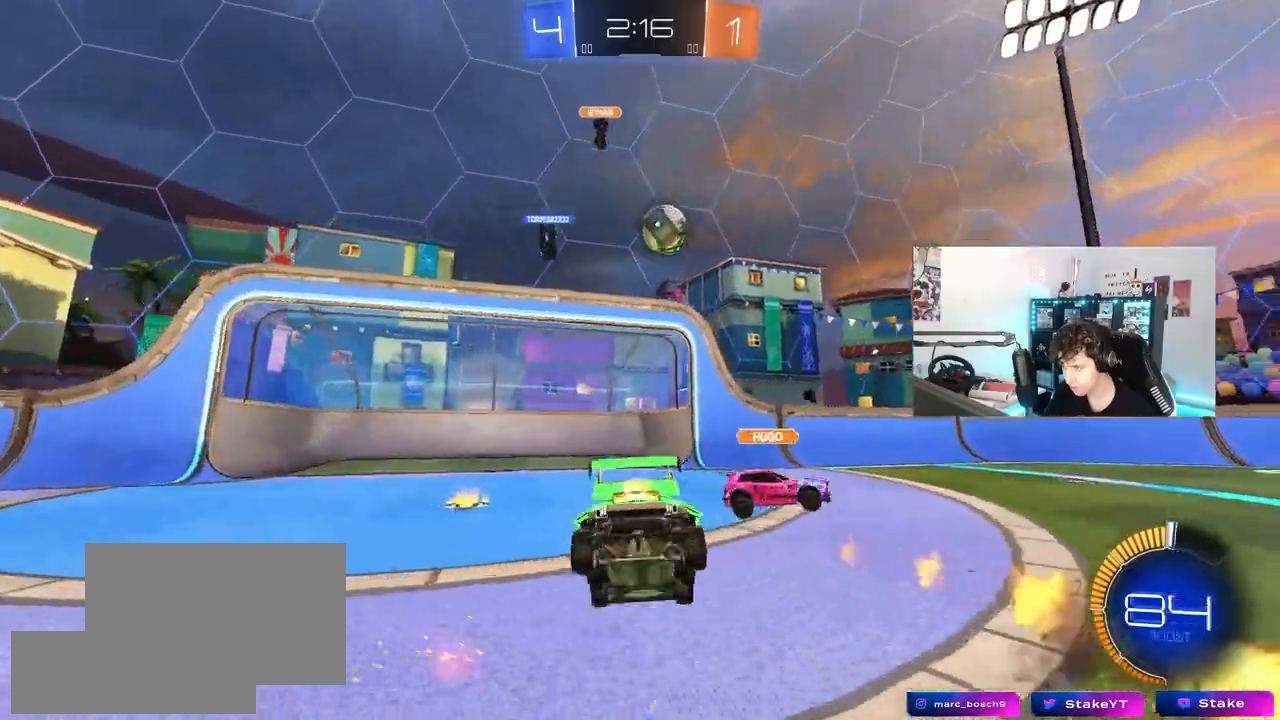
{"keys": [], "mouse": [], "mouse_move": "still", "events": [[83, "d", "down"], [83, "mouse_left", "up"], [267, "d", "up"]]}
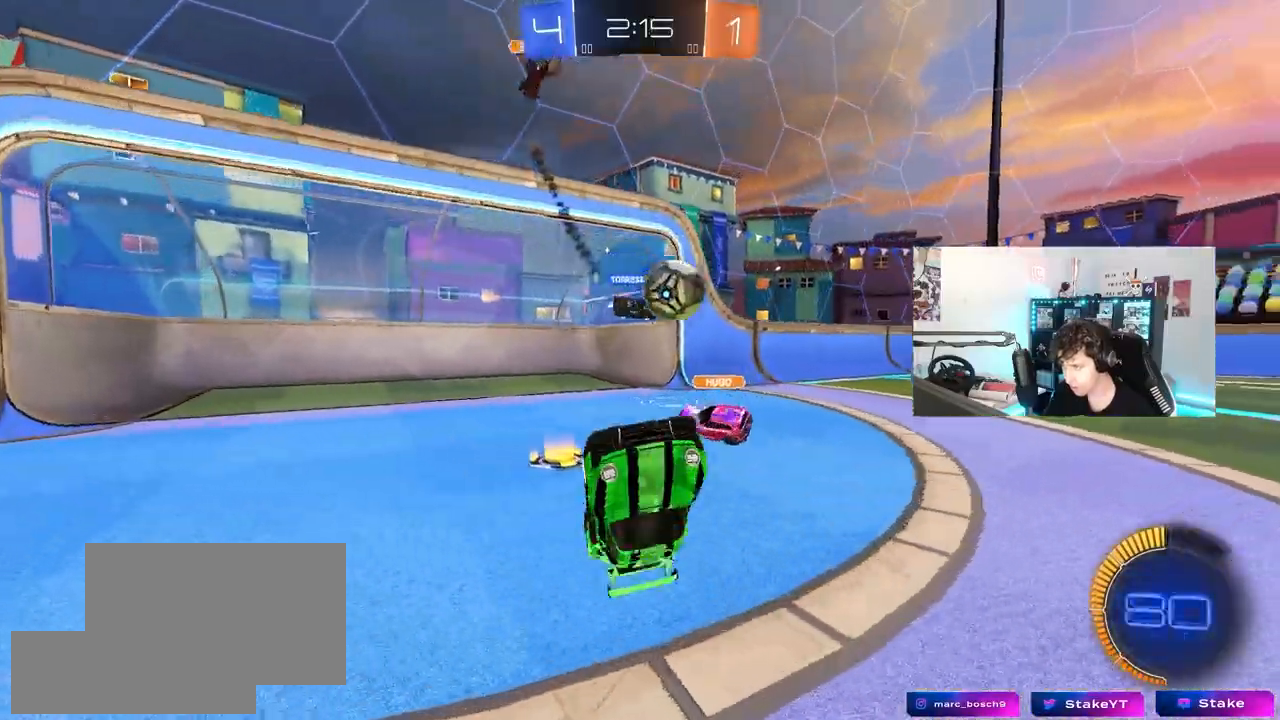
{"keys": ["a", "w"], "mouse": [], "mouse_move": "still", "events": [[50, "d", "down"], [100, "d", "up"], [133, "w", "down"], [233, "d", "down"], [417, "a", "down"], [417, "d", "up"]]}
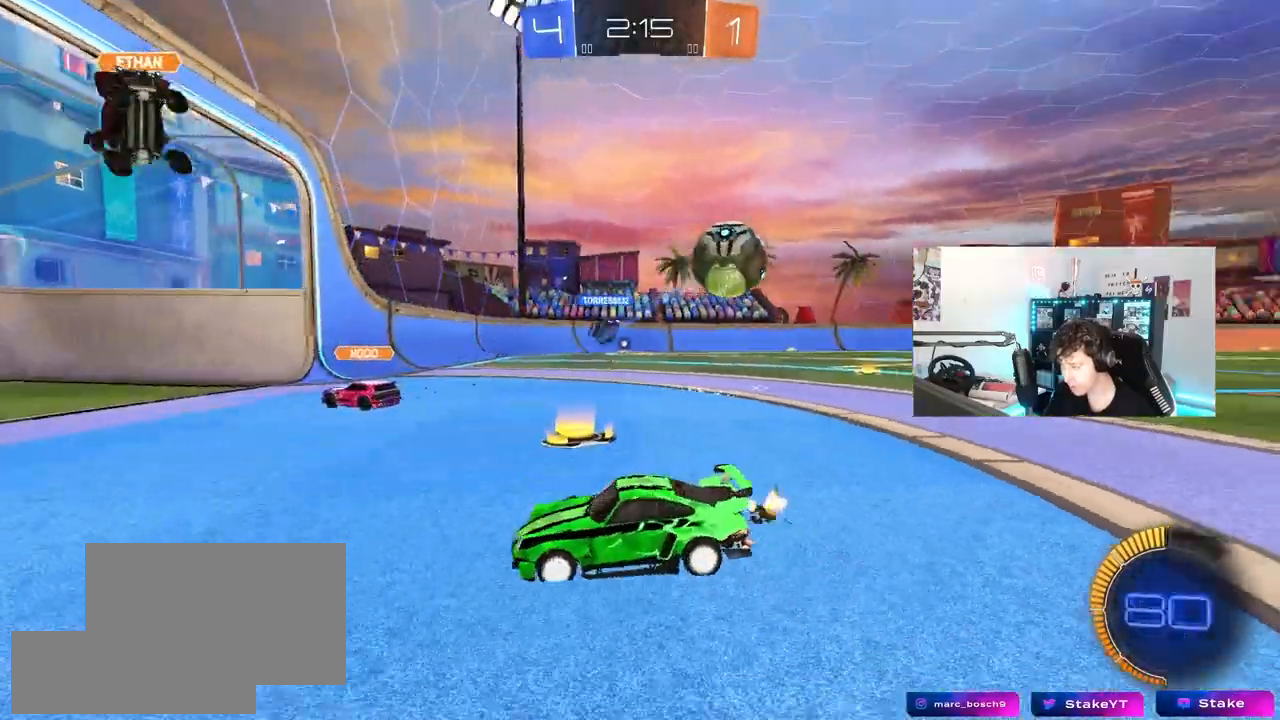
{"keys": ["a", "w"], "mouse": [], "mouse_move": "still", "events": [[117, "shift", "down"], [200, "shift", "up"], [350, "shift", "down"], [433, "shift", "up"]]}
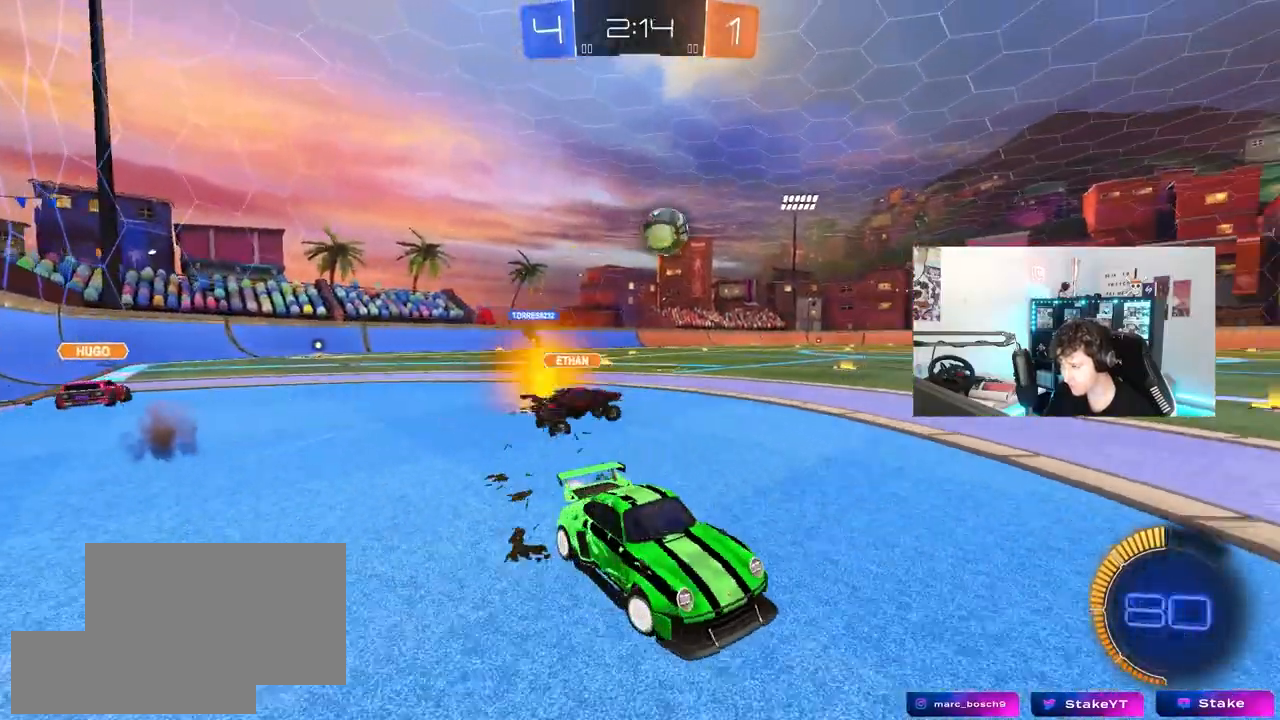
{"keys": ["a", "w"], "mouse": ["left"], "mouse_move": "still", "events": [[33, "mouse_left", "down"]]}
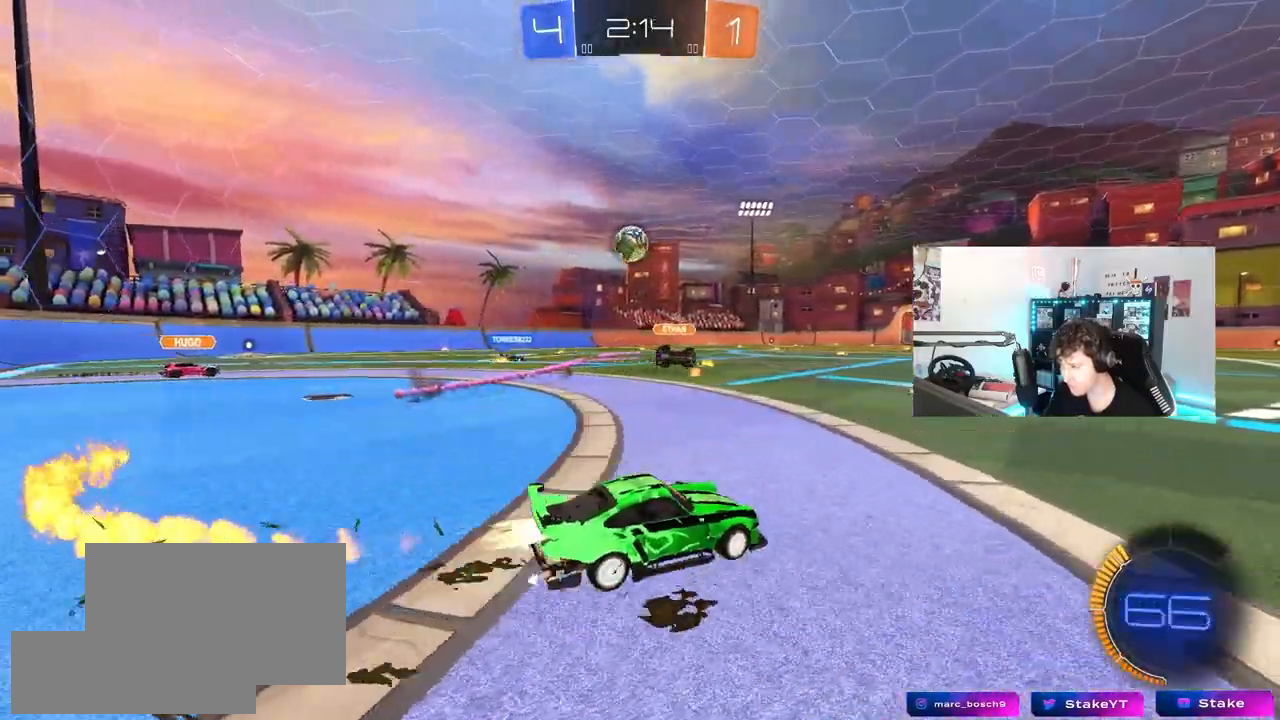
{"keys": ["d", "s", "shift"], "mouse": ["left"], "mouse_move": "still", "events": [[50, "mouse_right", "down"], [150, "a", "up"], [183, "d", "down"], [183, "mouse_right", "up"], [183, "shift", "down"], [233, "mouse_right", "down"], [283, "s", "down"], [283, "w", "up"], [417, "mouse_right", "up"]]}
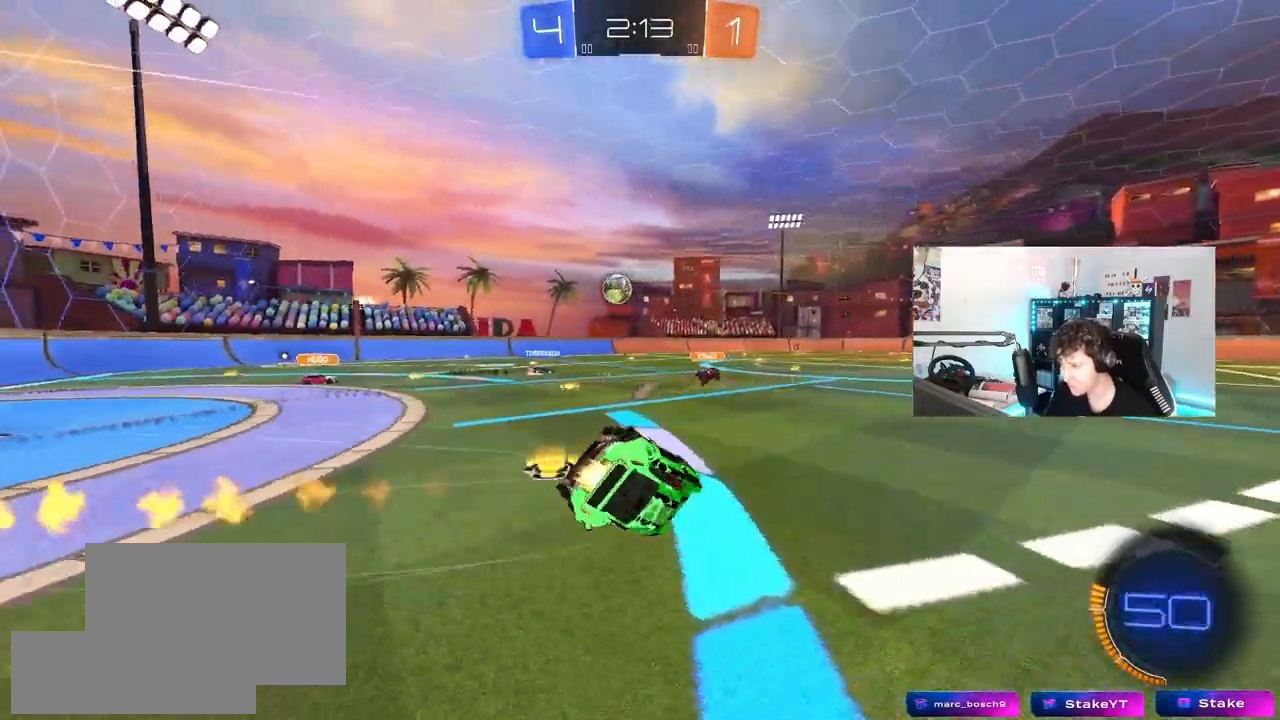
{"keys": ["d", "s", "shift"], "mouse": [], "mouse_move": "still", "events": [[167, "s", "up"], [250, "mouse_left", "up"], [300, "s", "down"]]}
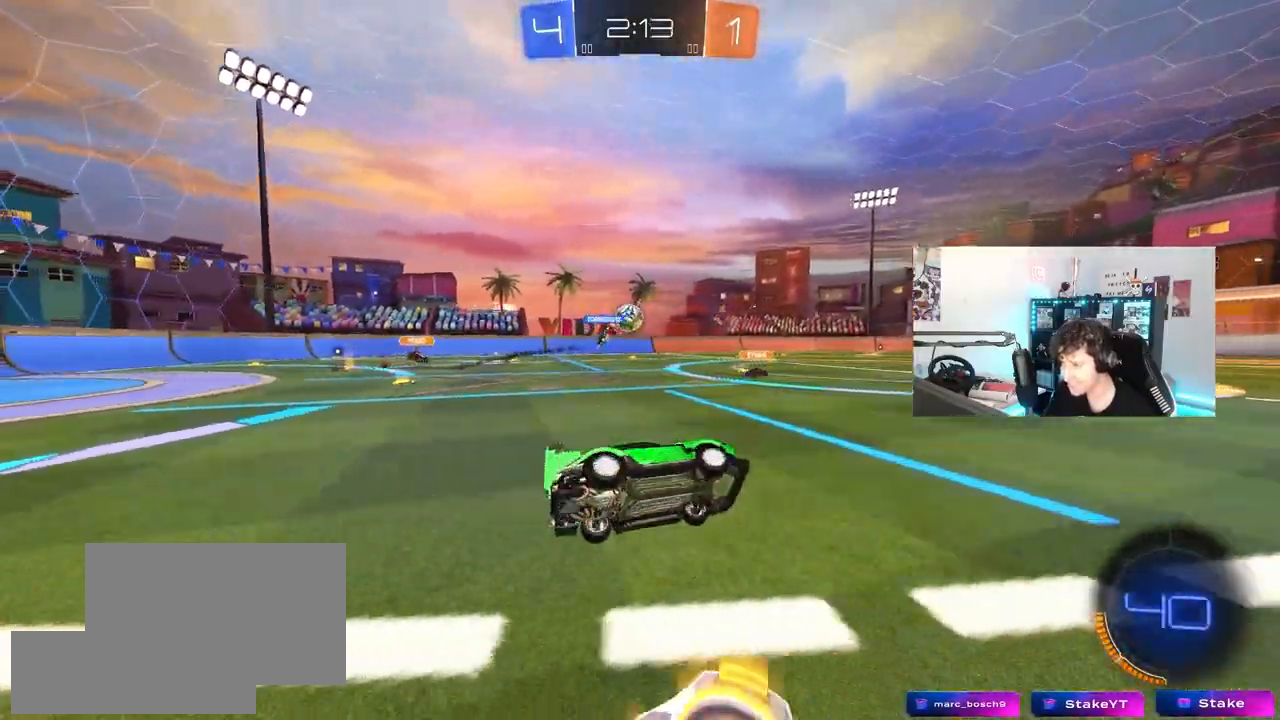
{"keys": ["d", "space", "w"], "mouse": ["left"], "mouse_move": "still", "events": [[83, "s", "up"], [83, "shift", "up"], [183, "d", "up"], [317, "d", "down"], [317, "w", "down"], [450, "mouse_left", "down"], [450, "space", "down"]]}
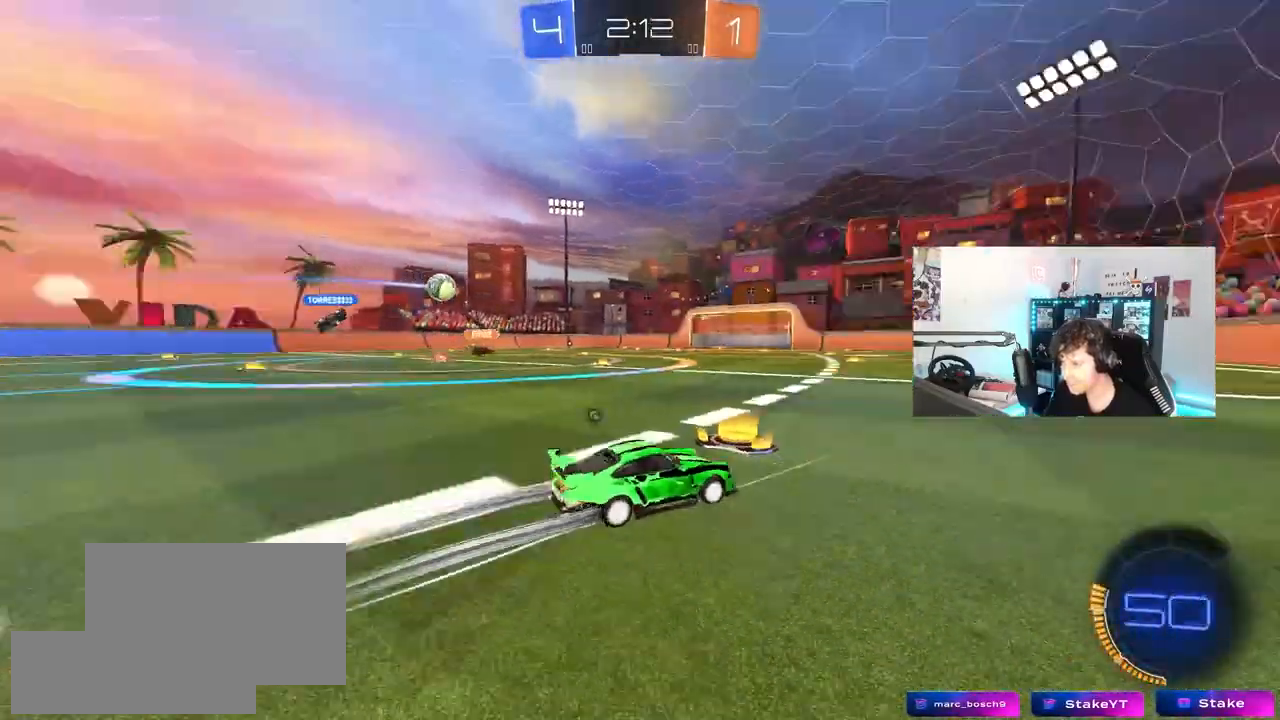
{"keys": ["d", "space", "w"], "mouse": ["left"], "mouse_move": "still", "events": [[100, "d", "up"], [100, "space", "up"], [150, "mouse_left", "up"], [383, "d", "down"], [383, "space", "down"], [467, "mouse_left", "down"]]}
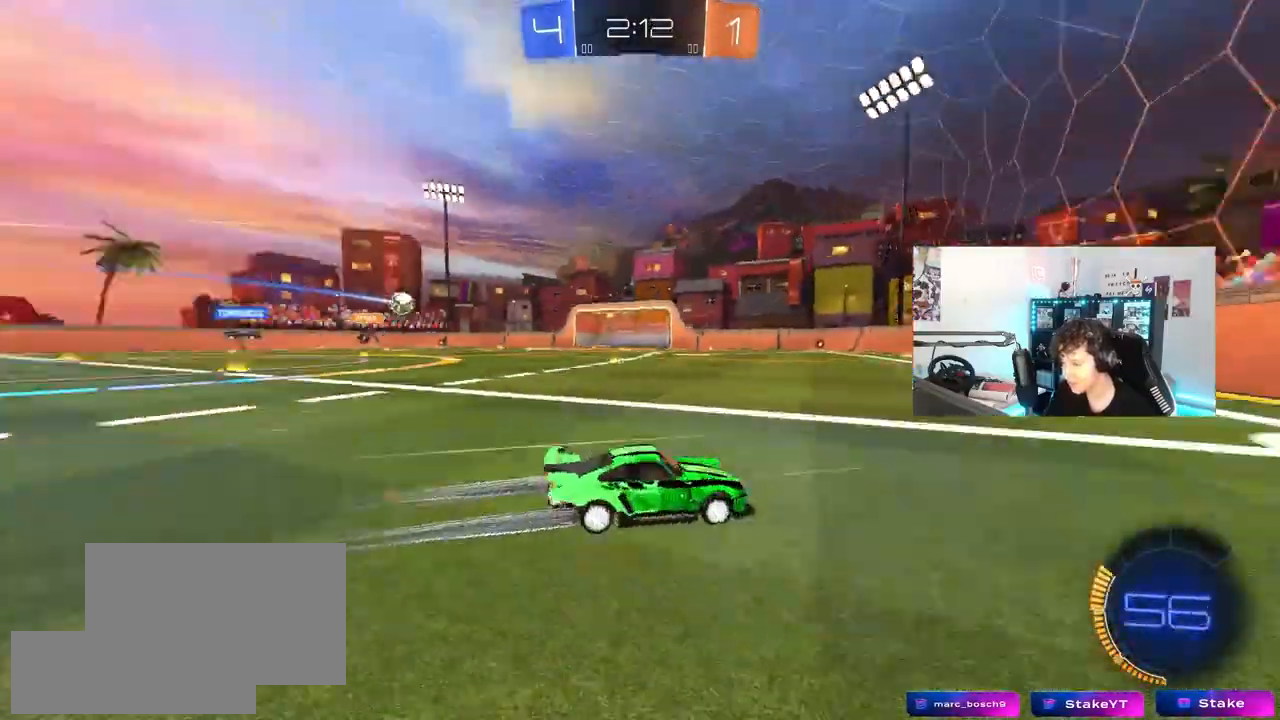
{"keys": ["d"], "mouse": [], "mouse_move": "still", "events": [[17, "d", "up"], [67, "a", "down"], [67, "mouse_left", "up"], [67, "space", "up"], [117, "mouse_right", "down"], [167, "w", "up"], [200, "mouse_right", "up"], [250, "s", "down"], [250, "shift", "down"], [433, "a", "up"], [433, "d", "down"], [433, "shift", "up"], [483, "s", "up"]]}
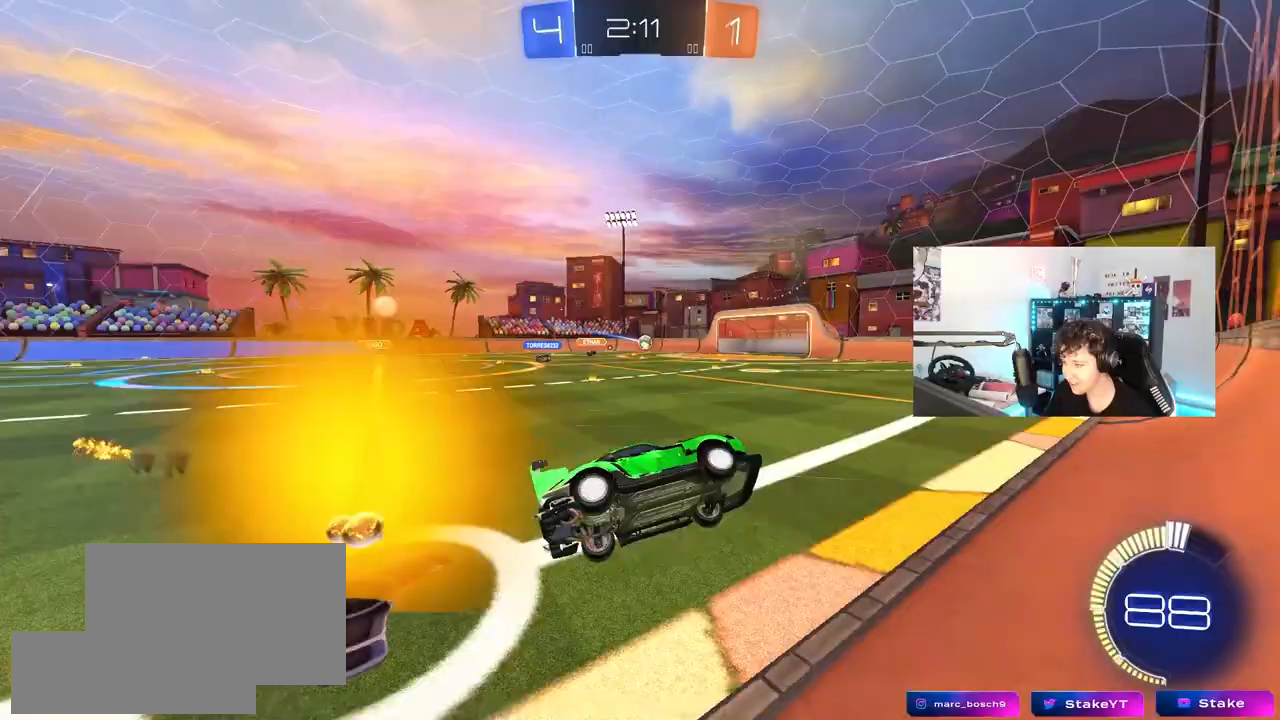
{"keys": ["d"], "mouse": ["right"], "mouse_move": "still", "events": [[83, "mouse_left", "down"], [83, "mouse_right", "down"], [83, "w", "down"], [133, "d", "up"], [217, "a", "down"], [267, "mouse_right", "up"], [367, "a", "up"], [367, "mouse_right", "down"], [367, "w", "up"], [450, "d", "down"], [483, "mouse_left", "up"]]}